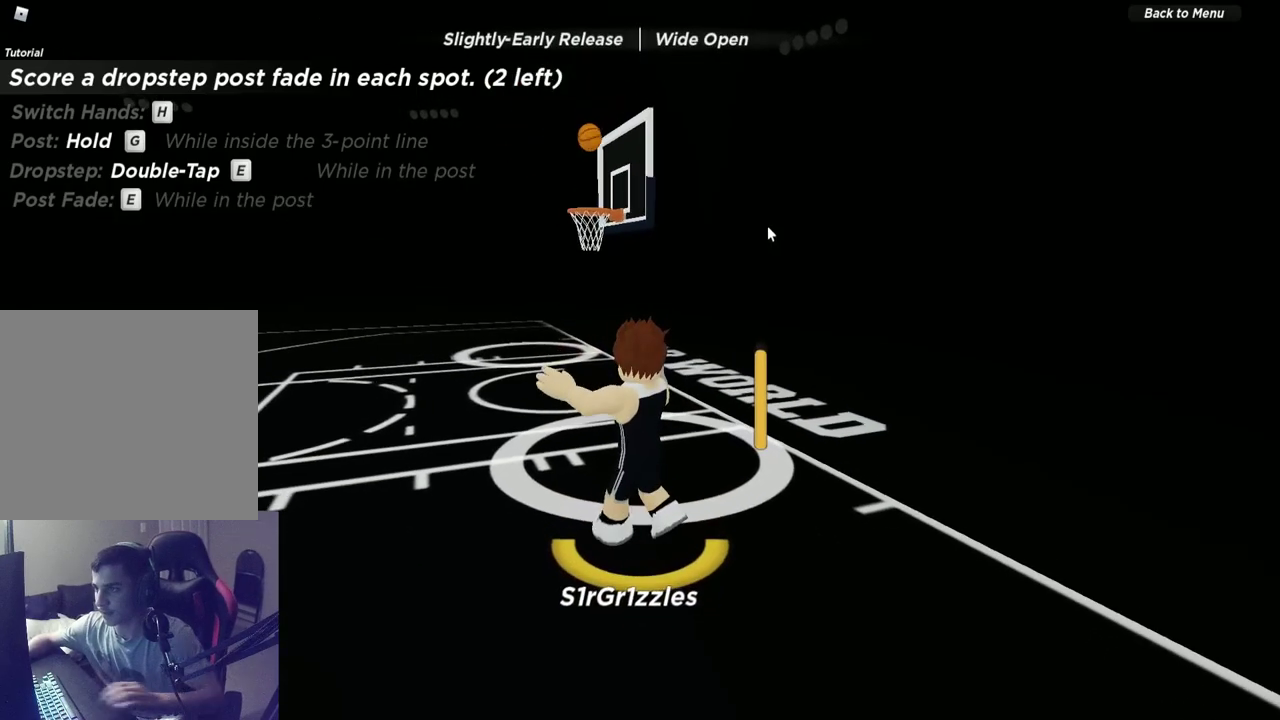
Gameplay with a controller (Xbox layout); each line is a JSON object with the inputs held at the frame after it (dt_ms = milliseconds from this image to that frame). "events" lists button and stick changes between this image and that frame as [ms after this image, input, new state], when the widget could be followed in between. Not read: R1.
{"dt_ms": 800, "buttons": [], "left_stick": "down-right", "right_stick": "center", "events": [[750, "left_stick", "down-right"]]}
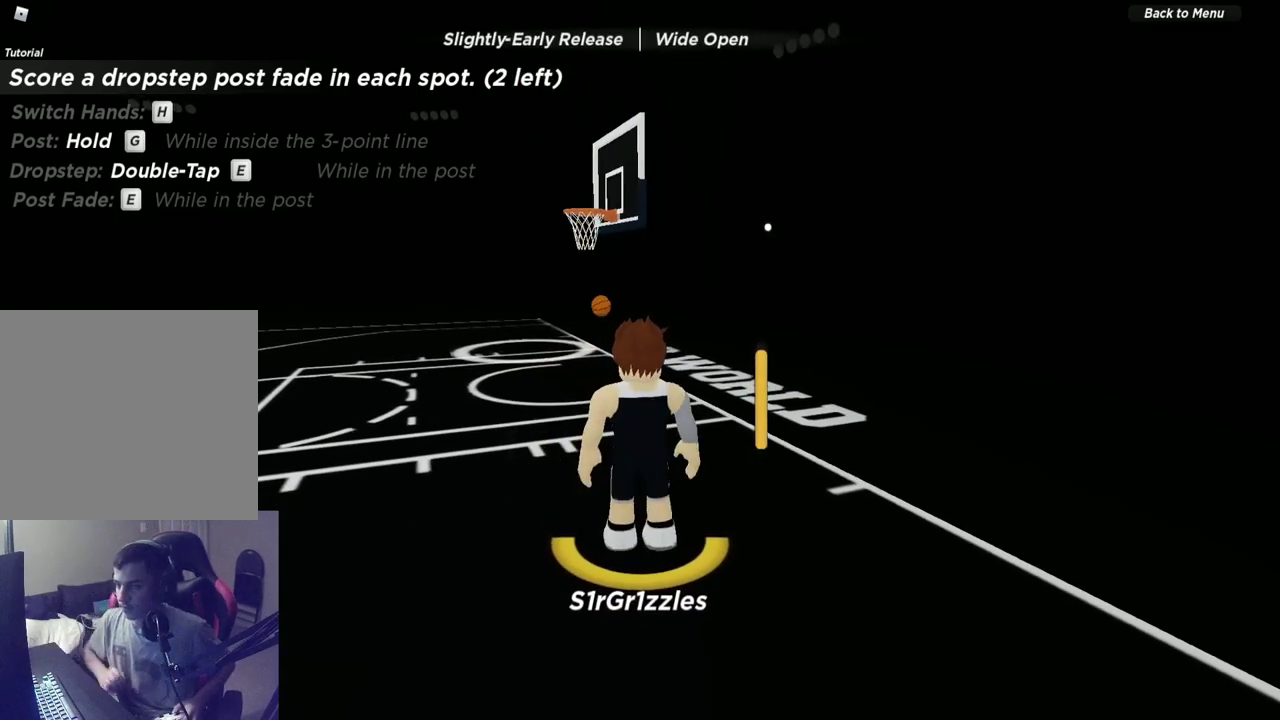
{"dt_ms": 400, "buttons": [], "left_stick": "center", "right_stick": "center", "events": [[33, "left_stick", "center"], [283, "SELECT", "down"], [350, "SELECT", "up"]]}
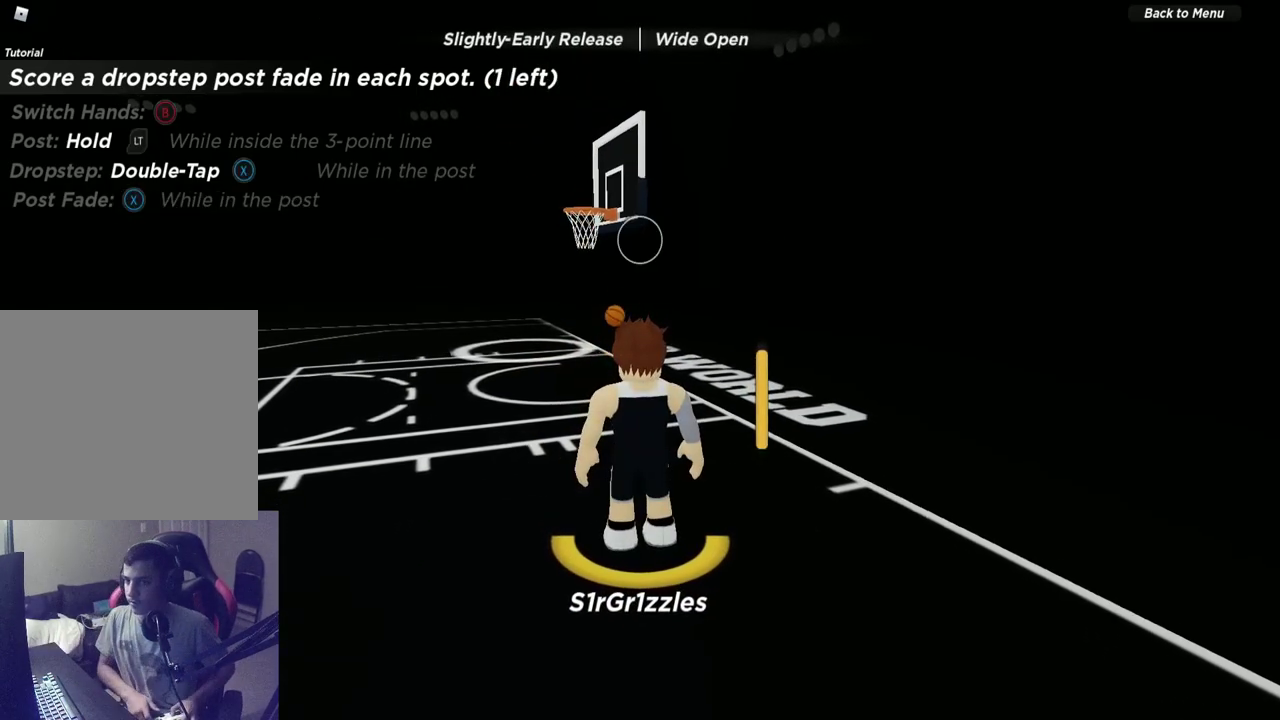
{"dt_ms": 300, "buttons": [], "left_stick": "up-left", "right_stick": "center", "events": [[50, "SELECT", "down"], [117, "SELECT", "up"], [200, "left_stick", "up-left"]]}
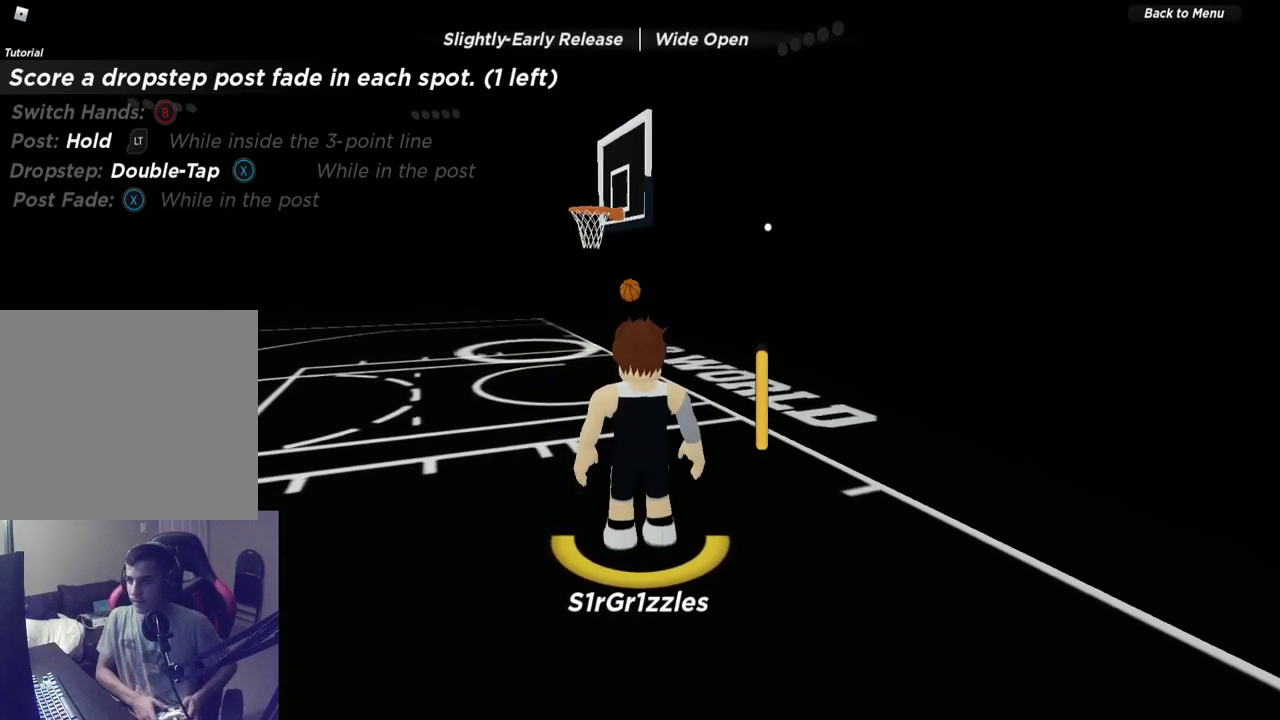
{"dt_ms": 600, "buttons": [], "left_stick": "up-right", "right_stick": "down-left", "events": [[117, "left_stick", "up"], [467, "left_stick", "up-right"], [533, "right_stick", "down-left"]]}
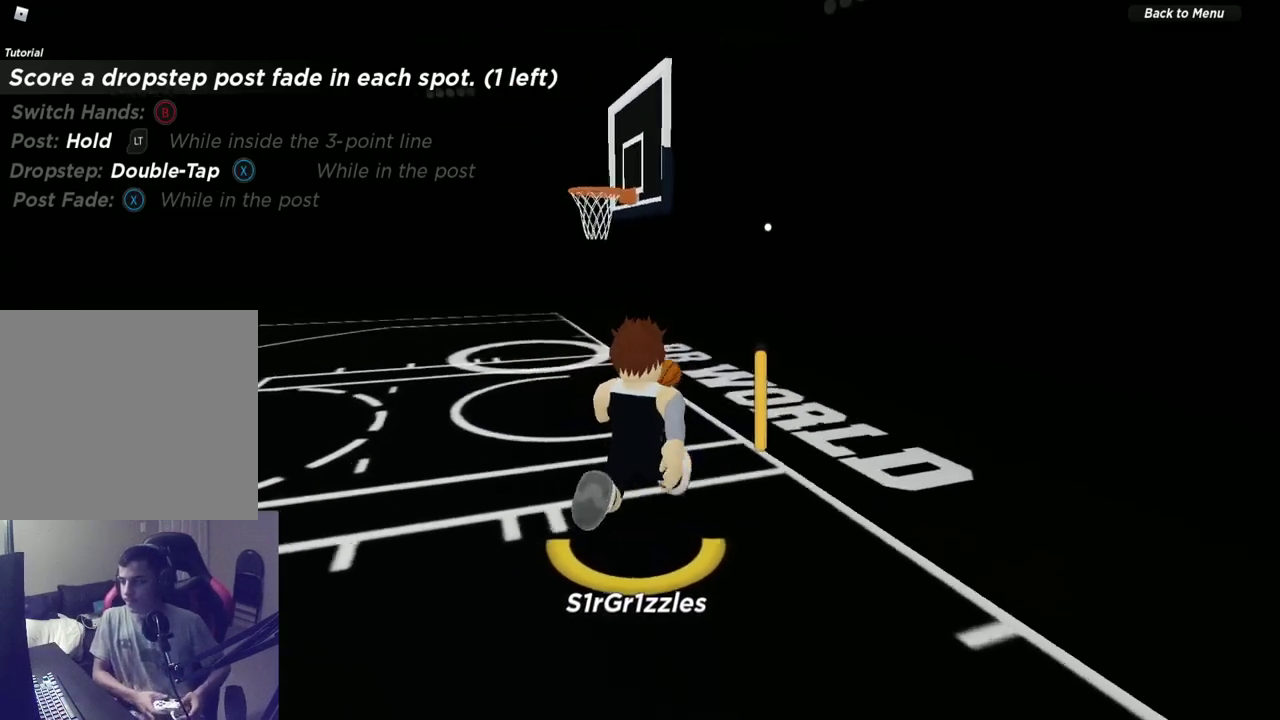
{"dt_ms": 600, "buttons": [], "left_stick": "up", "right_stick": "center", "events": [[50, "right_stick", "center"], [200, "right_stick", "down-left"], [283, "right_stick", "center"], [367, "left_stick", "up"]]}